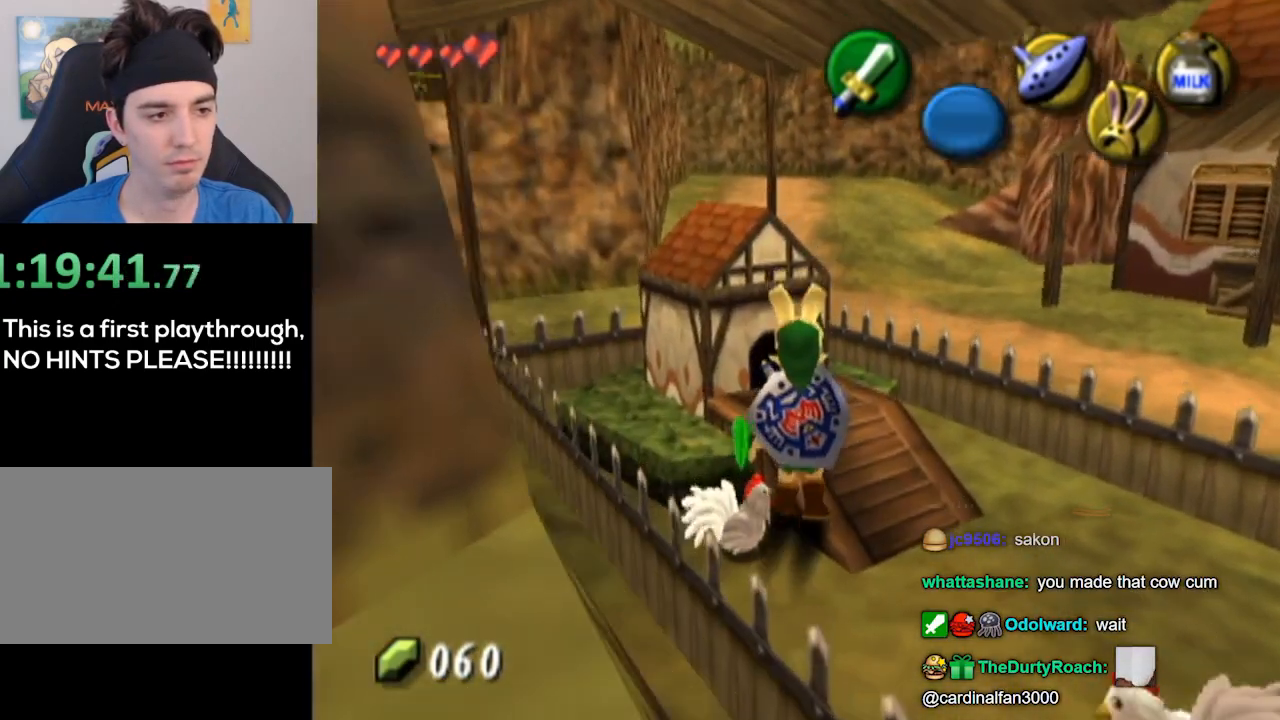
Gameplay with a controller (Nintendo layout); each line is a JSON object with the inputs held at the frame after it. "events" lists button and stick changes between this image and that frame as [ms after this image, input, new state], when the widget could be followed in between. Not read: L3 R3.
{"buttons": [], "left_stick": "up-right", "right_stick": "center", "events": [[333, "left_stick", "up-right"]]}
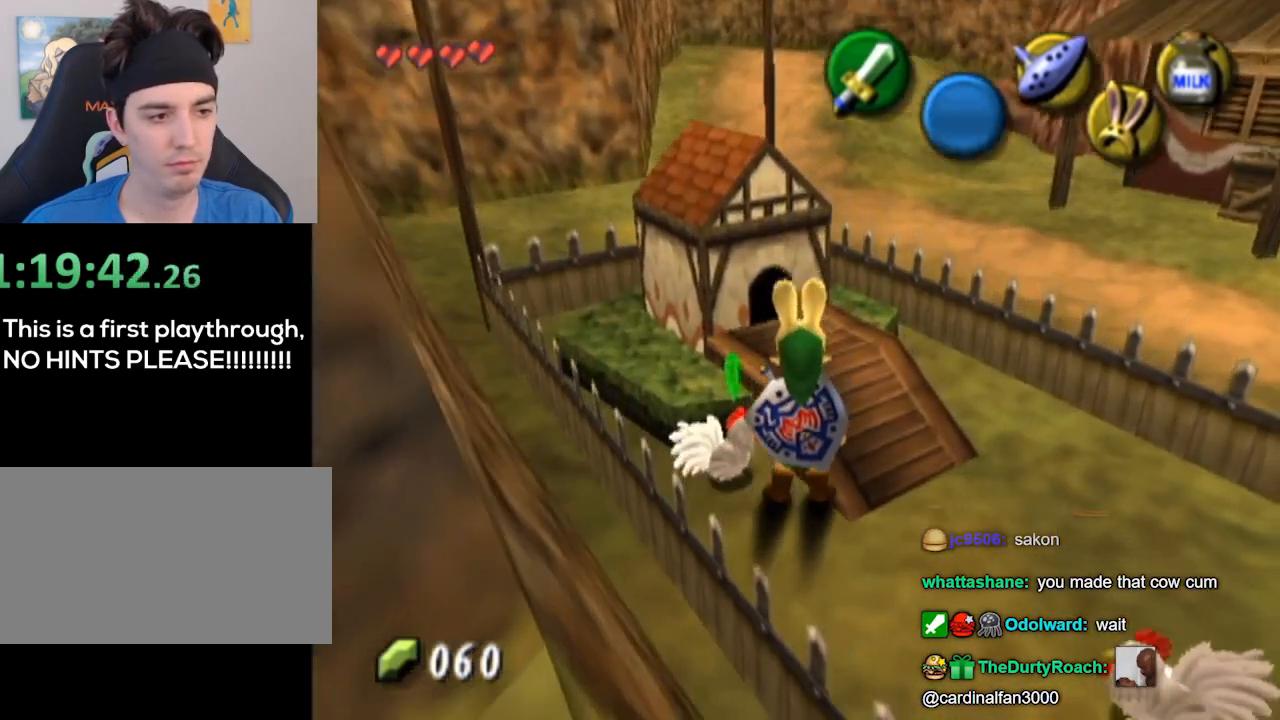
{"buttons": [], "left_stick": "center", "right_stick": "center", "events": [[33, "left_stick", "center"]]}
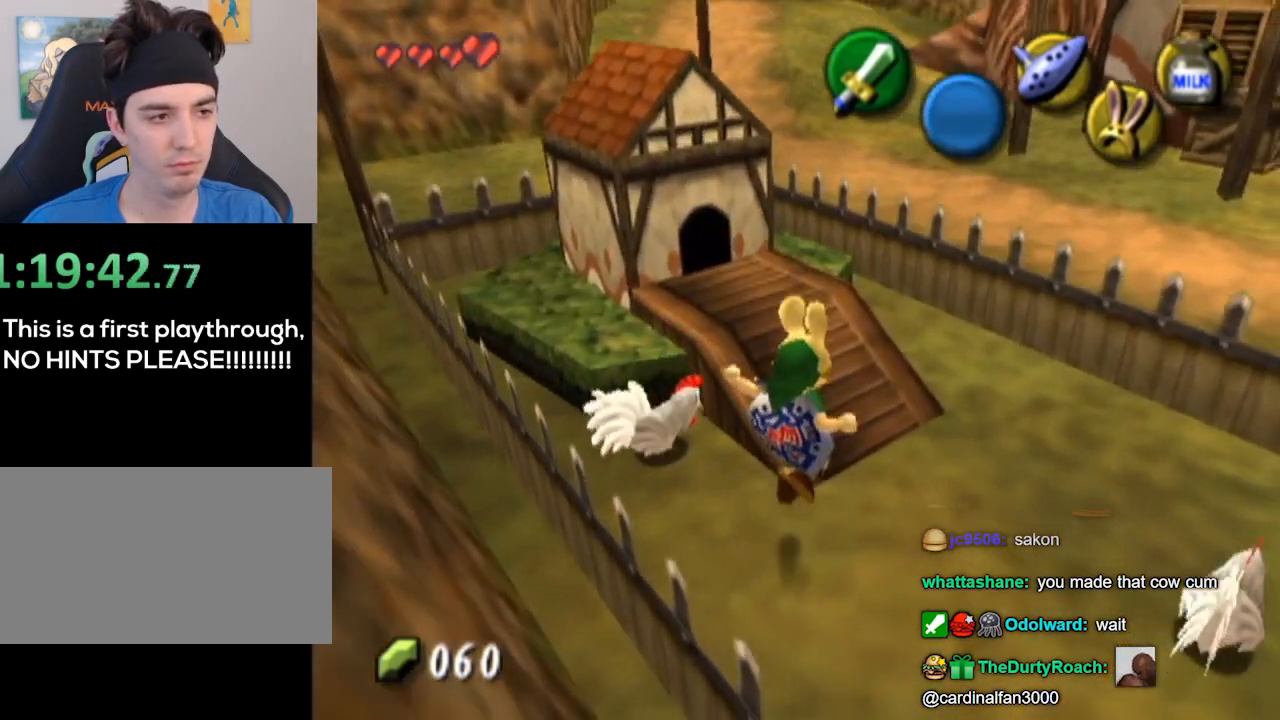
{"buttons": [], "left_stick": "up-left", "right_stick": "center", "events": [[100, "left_stick", "up-right"], [333, "left_stick", "up-left"]]}
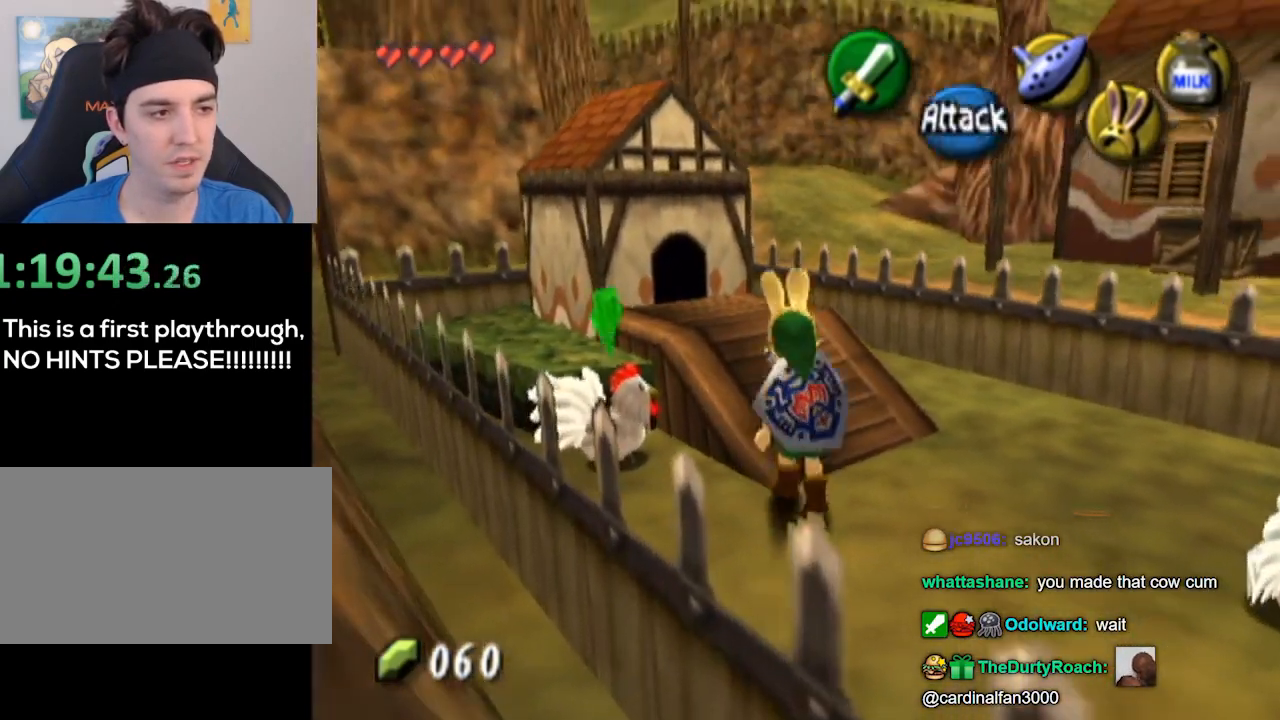
{"buttons": [], "left_stick": "up-left", "right_stick": "center", "events": []}
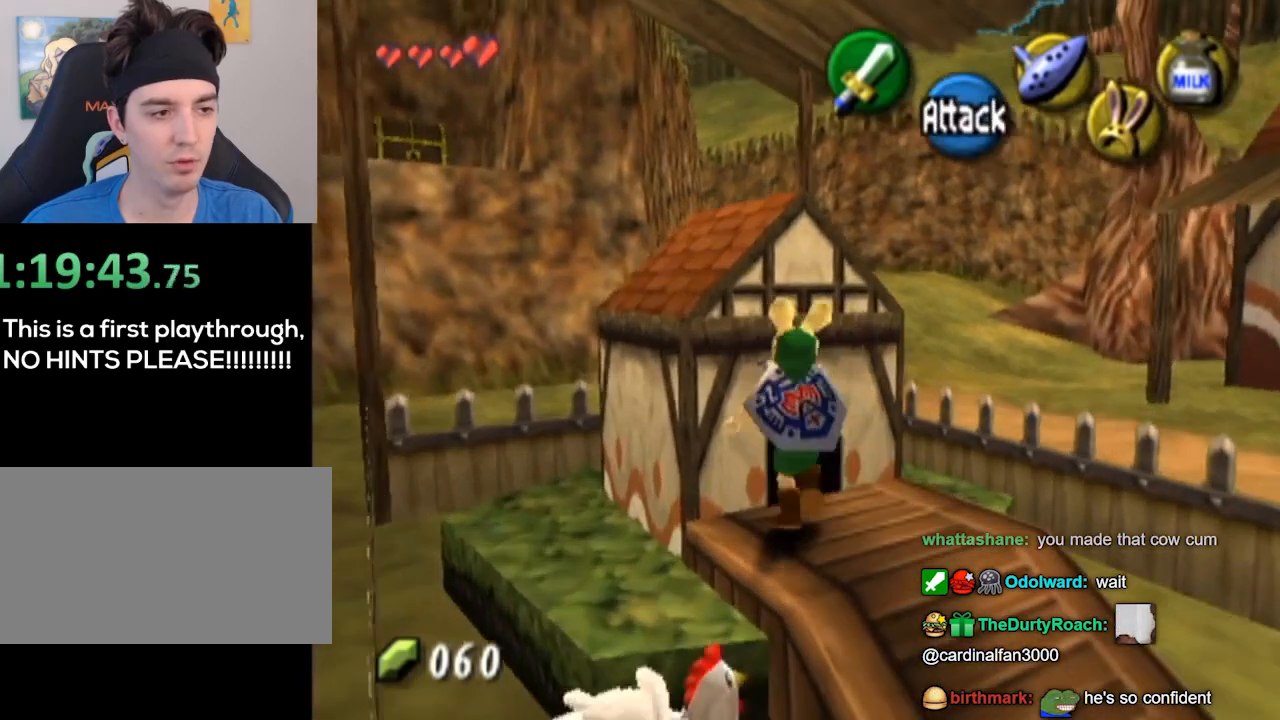
{"buttons": [], "left_stick": "center", "right_stick": "center", "events": [[367, "left_stick", "center"]]}
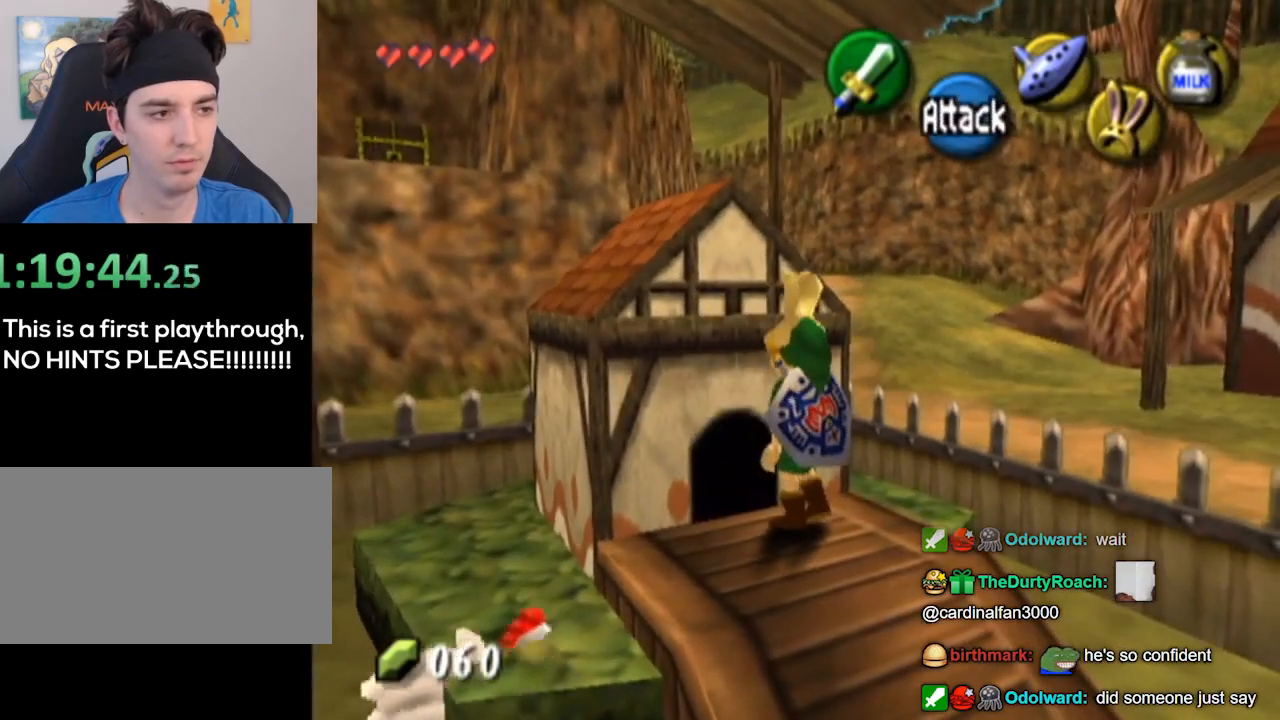
{"buttons": ["L1"], "left_stick": "center", "right_stick": "center", "events": [[33, "L1", "down"]]}
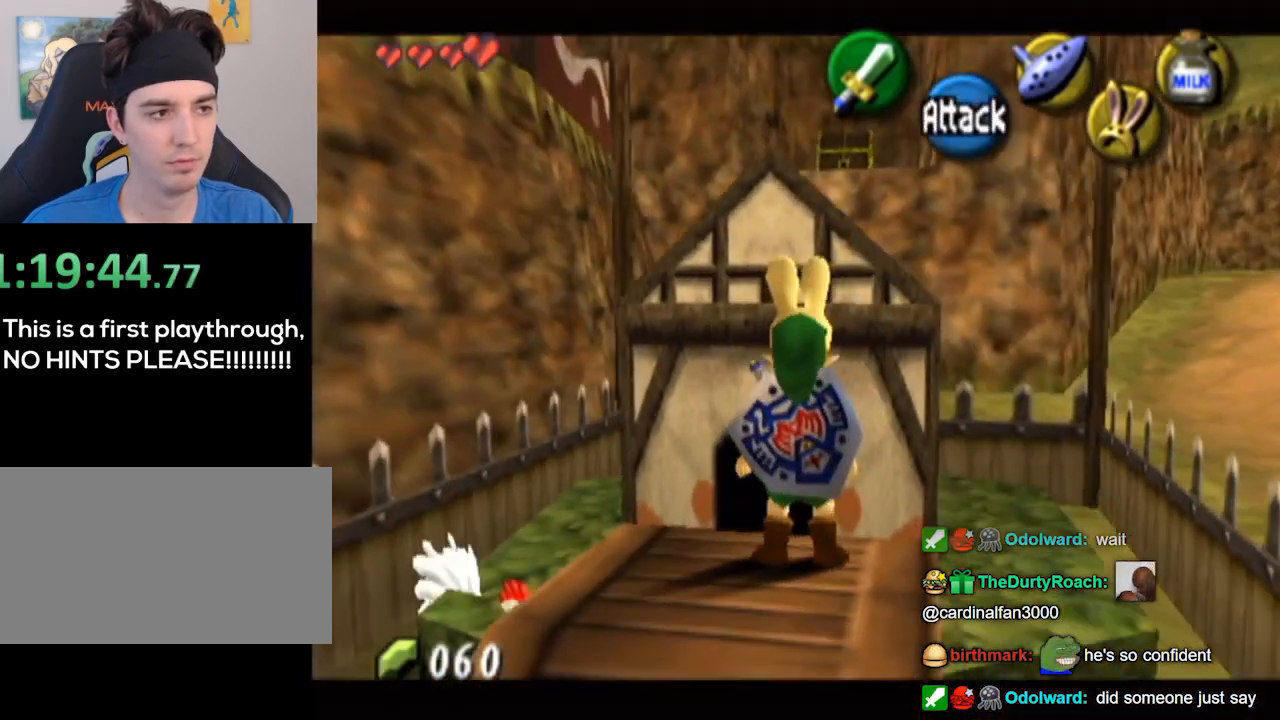
{"buttons": [], "left_stick": "down", "right_stick": "center", "events": [[267, "L1", "up"], [300, "left_stick", "down"]]}
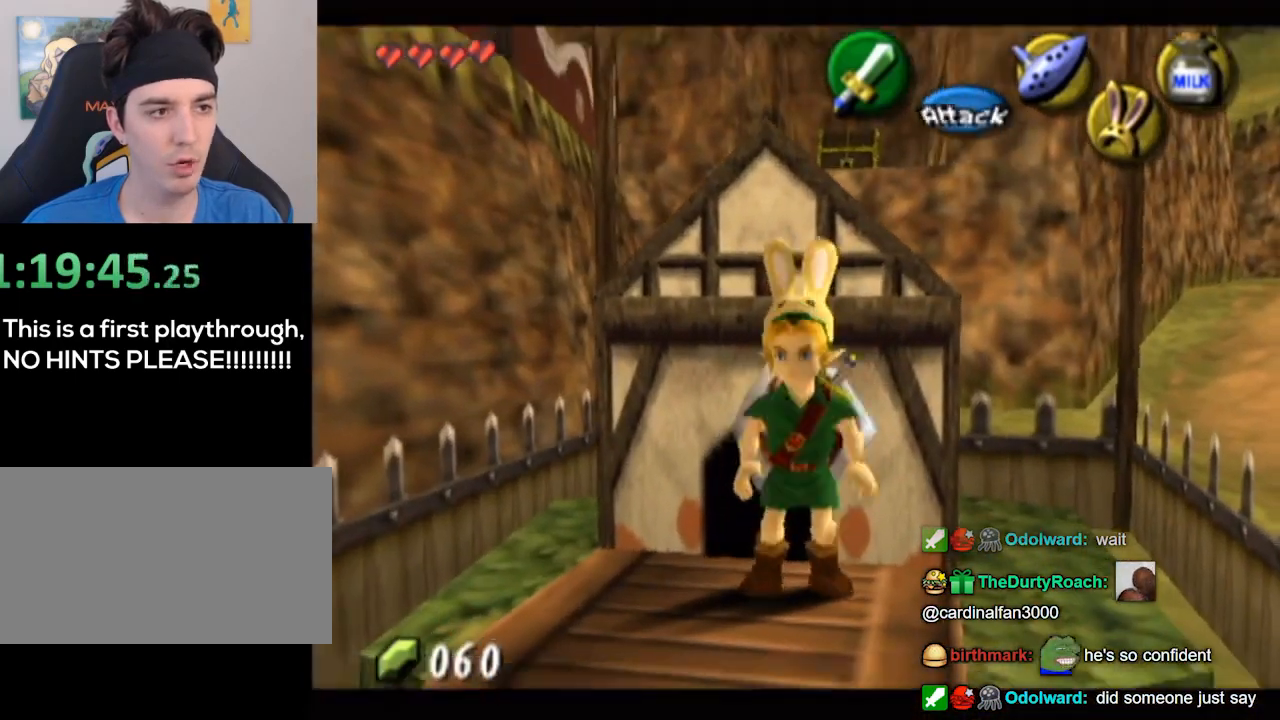
{"buttons": [], "left_stick": "down-right", "right_stick": "center", "events": [[233, "left_stick", "down-right"]]}
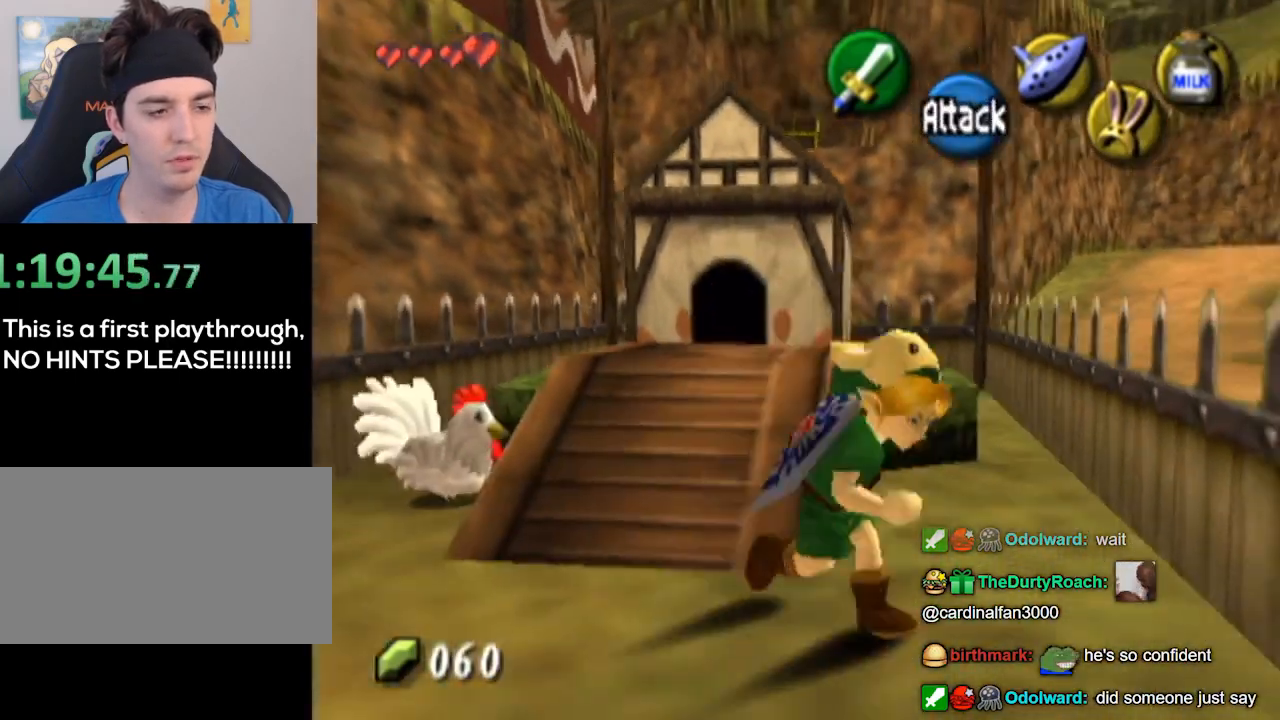
{"buttons": ["L1"], "left_stick": "center", "right_stick": "center", "events": [[233, "left_stick", "right"], [333, "L1", "down"], [333, "left_stick", "center"]]}
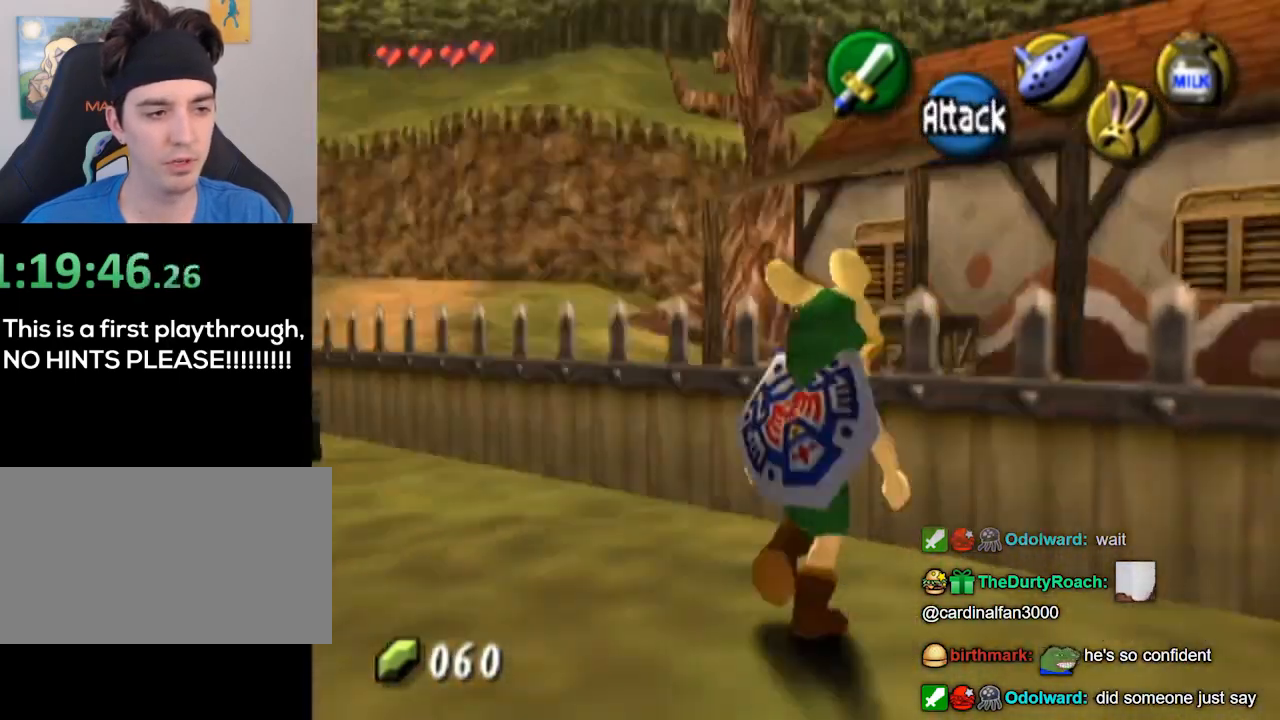
{"buttons": ["L1"], "left_stick": "center", "right_stick": "center", "events": [[200, "L1", "up"], [200, "left_stick", "right"], [367, "L1", "down"], [400, "left_stick", "center"]]}
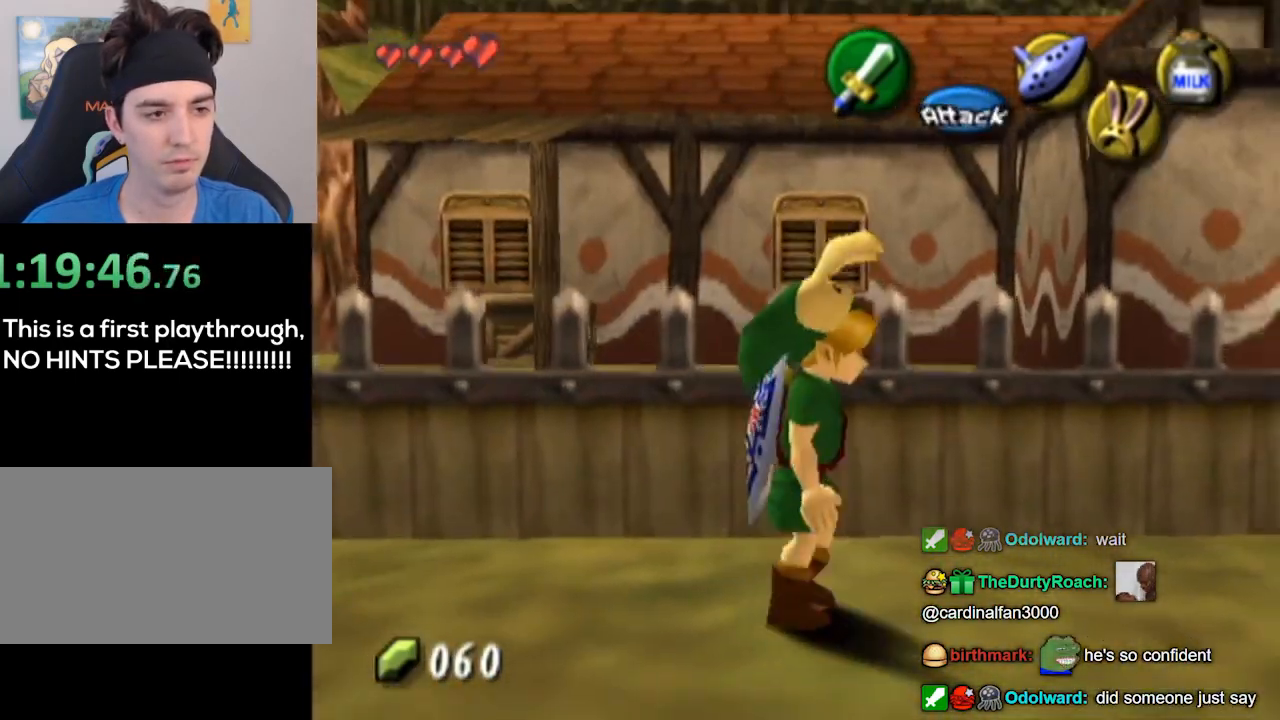
{"buttons": ["L1"], "left_stick": "center", "right_stick": "center", "events": [[233, "L1", "up"], [233, "left_stick", "right"], [433, "L1", "down"], [500, "left_stick", "center"]]}
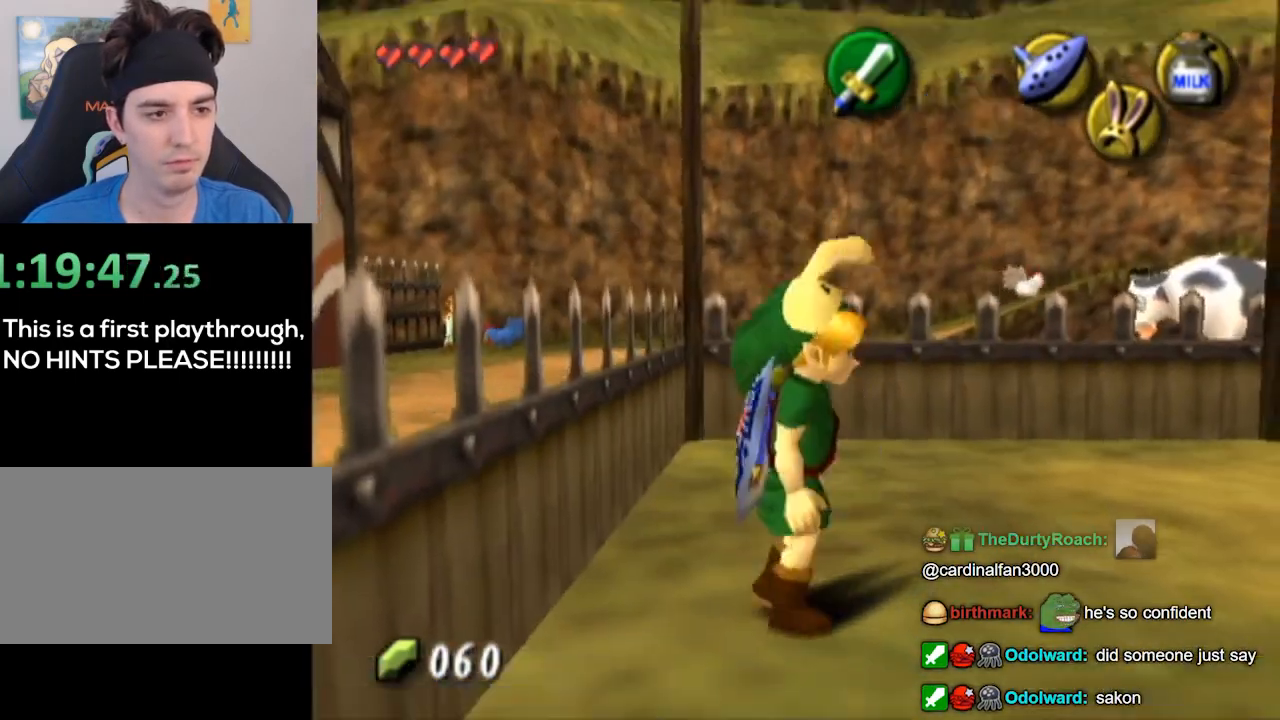
{"buttons": [], "left_stick": "up-right", "right_stick": "center", "events": [[367, "L1", "up"], [367, "left_stick", "up-right"]]}
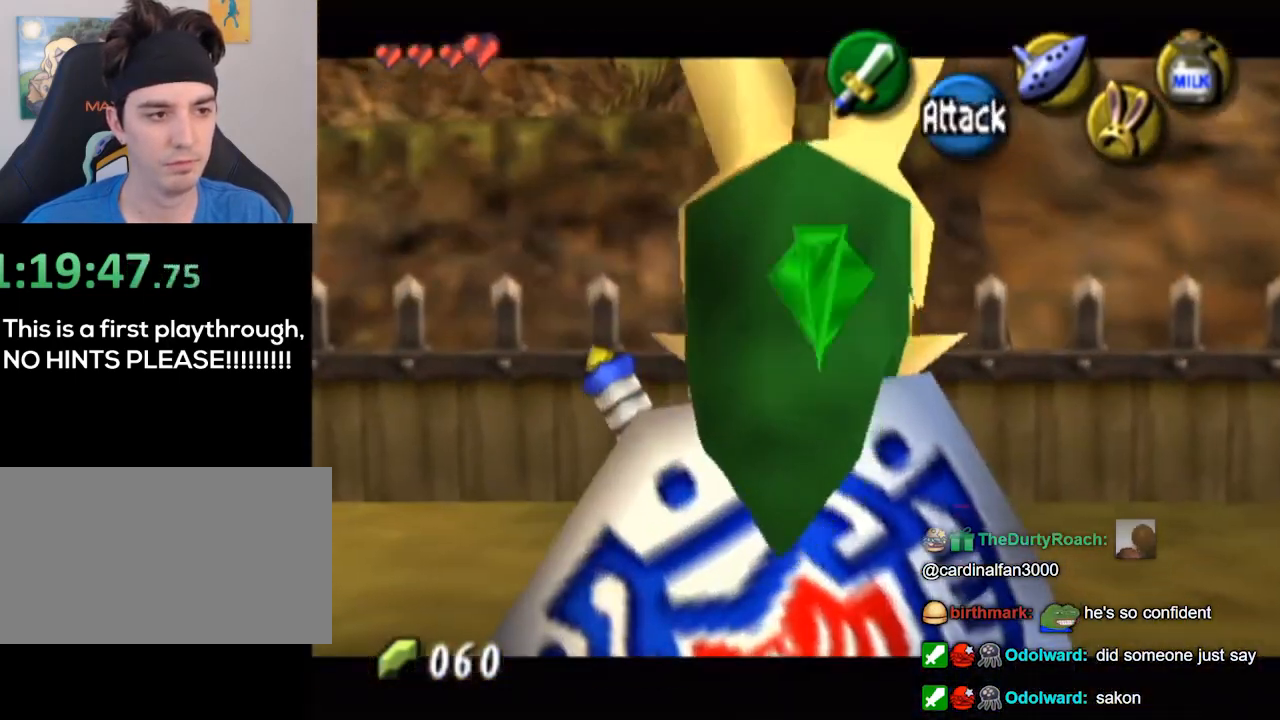
{"buttons": [], "left_stick": "center", "right_stick": "center", "events": [[500, "left_stick", "center"]]}
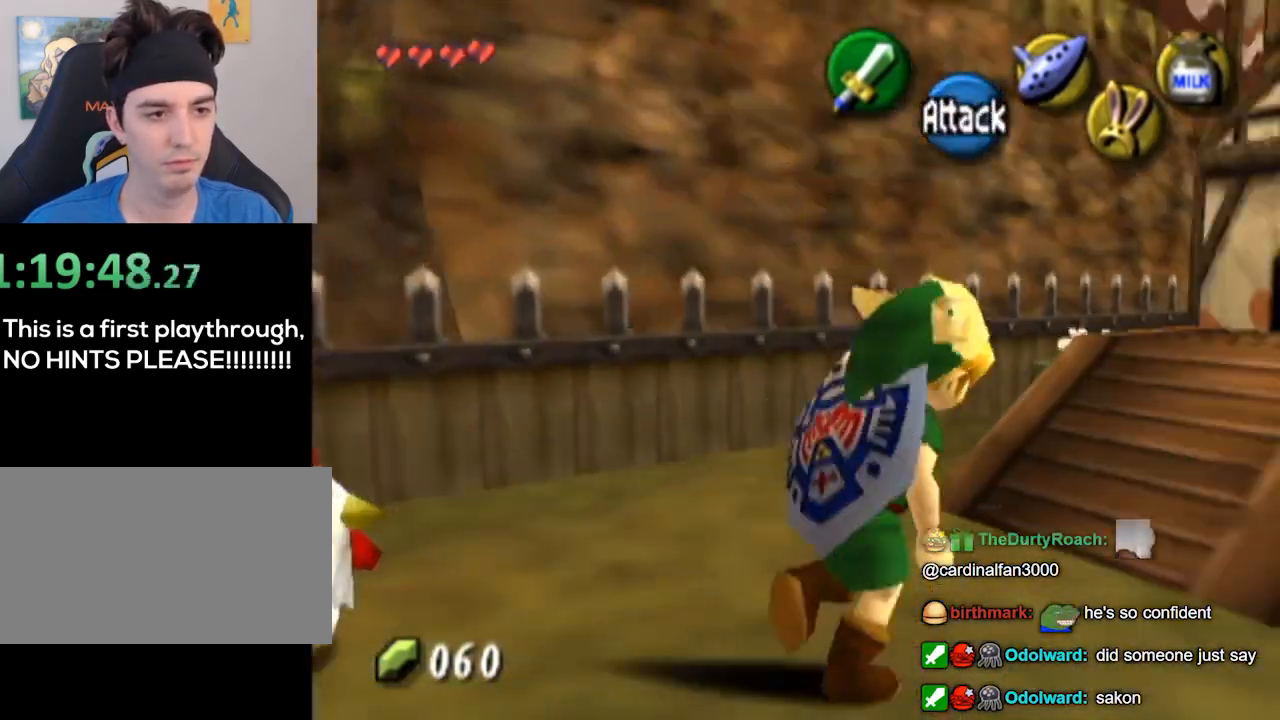
{"buttons": [], "left_stick": "left", "right_stick": "center", "events": [[500, "left_stick", "left"]]}
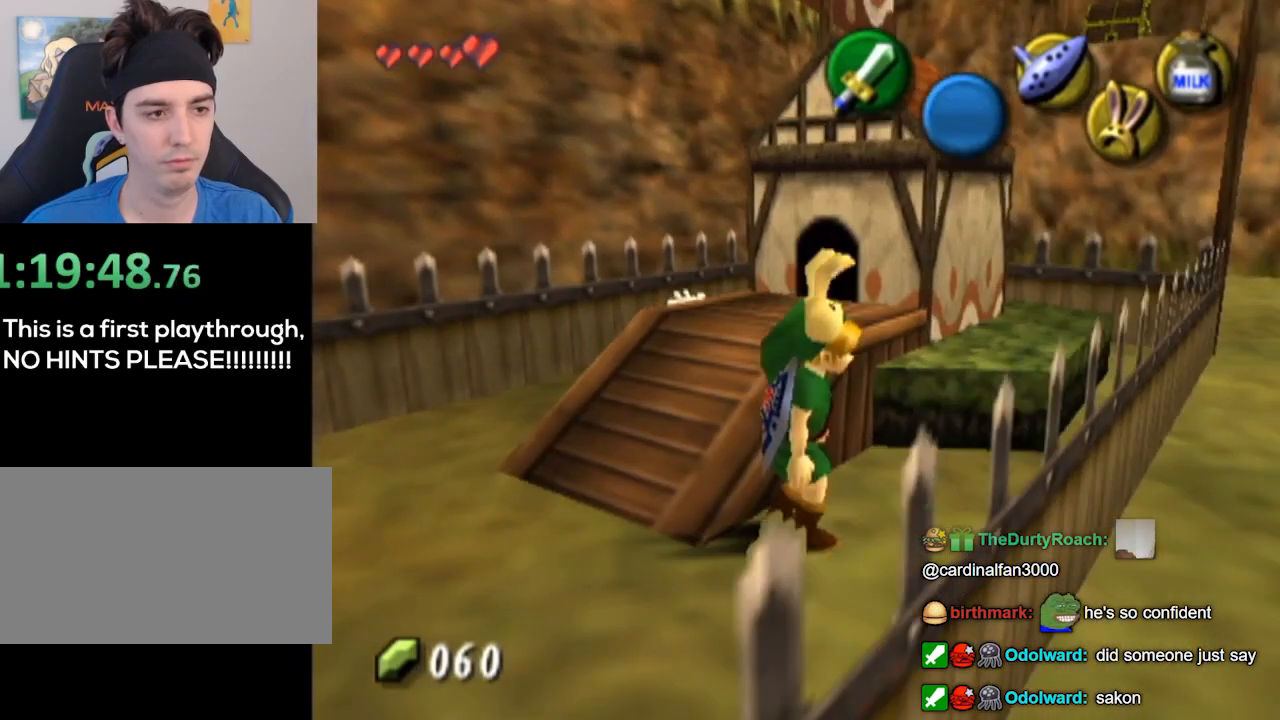
{"buttons": [], "left_stick": "center", "right_stick": "center", "events": [[233, "left_stick", "center"]]}
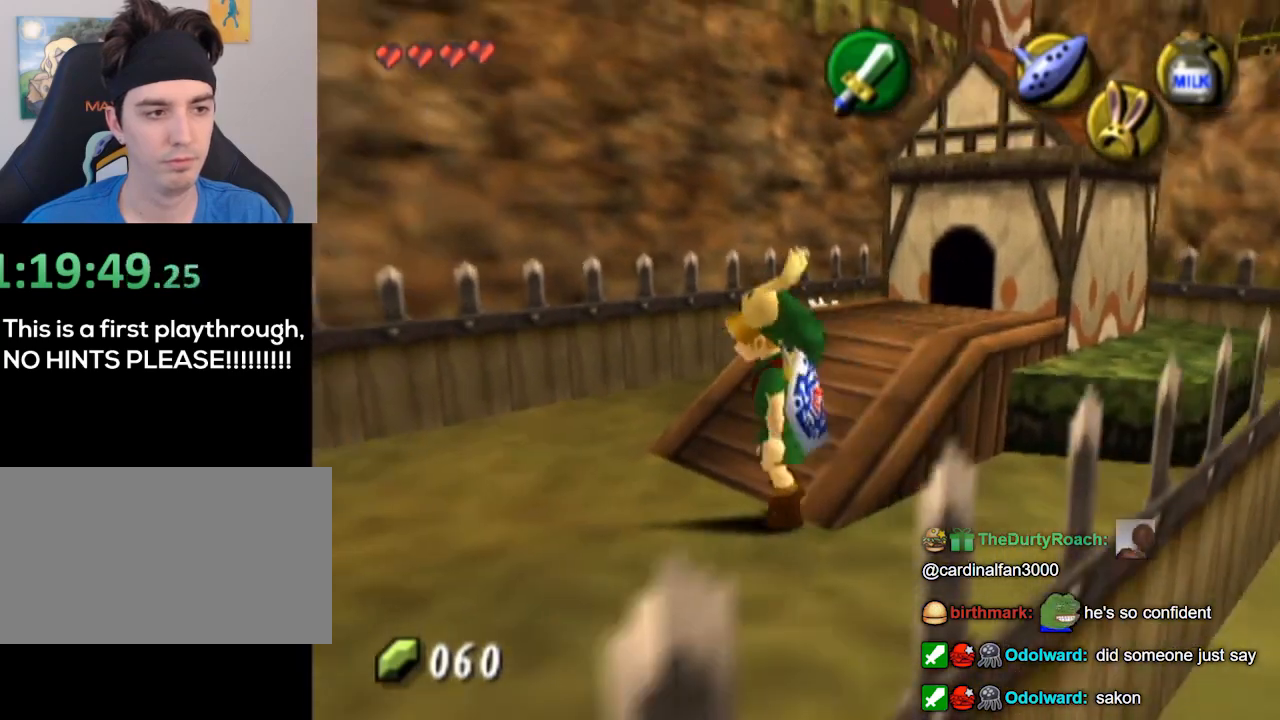
{"buttons": [], "left_stick": "center", "right_stick": "center", "events": [[67, "left_stick", "up-right"], [500, "left_stick", "center"]]}
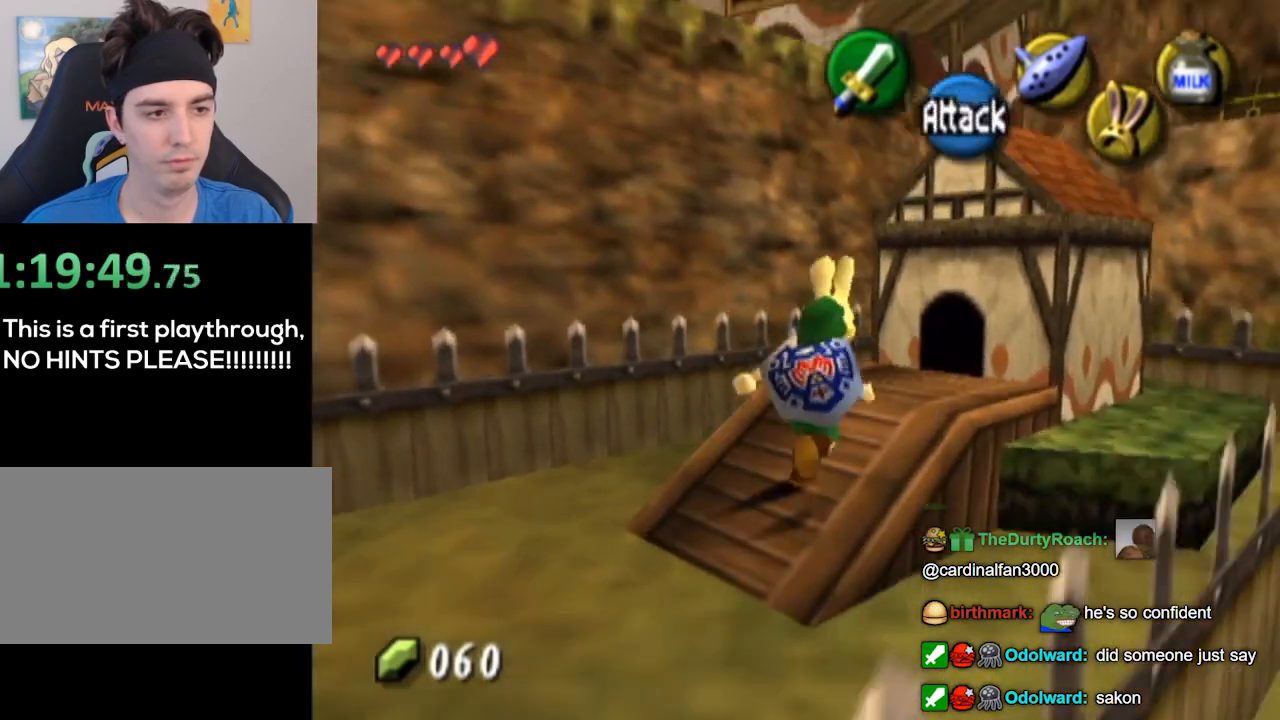
{"buttons": [], "left_stick": "down-right", "right_stick": "center", "events": [[333, "left_stick", "down-right"]]}
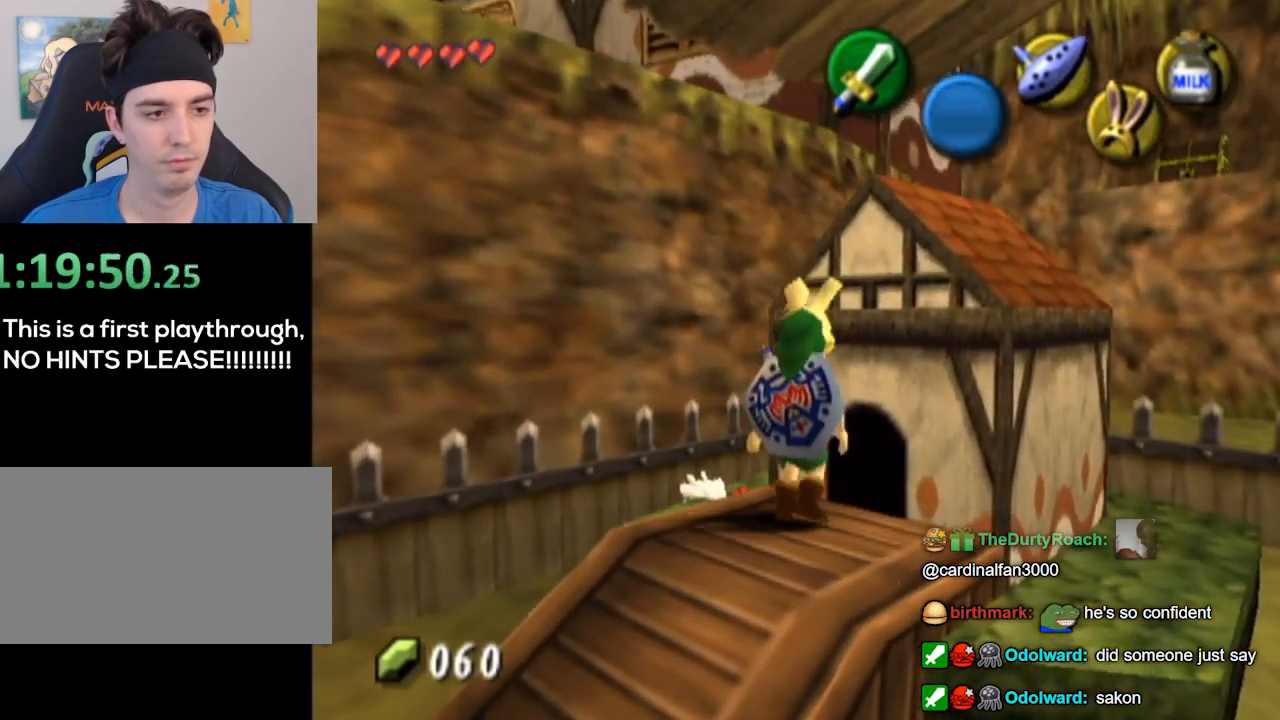
{"buttons": [], "left_stick": "down-right", "right_stick": "center", "events": []}
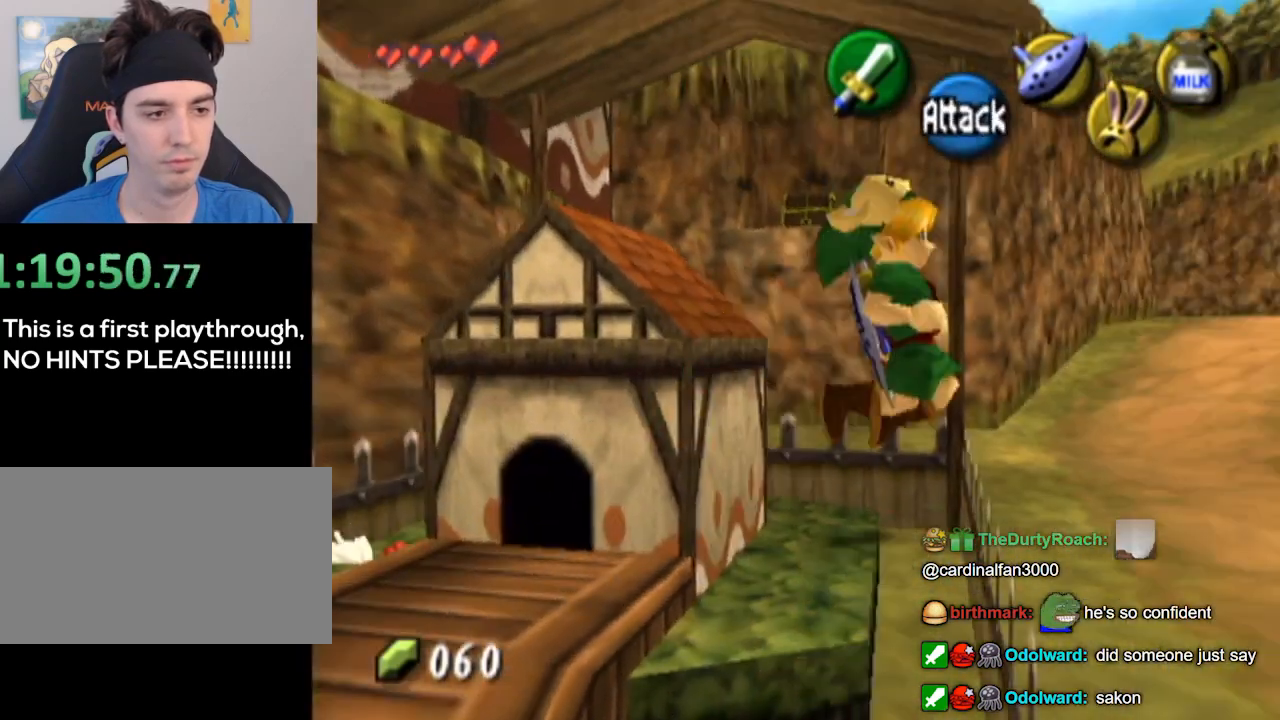
{"buttons": [], "left_stick": "down-right", "right_stick": "center", "events": []}
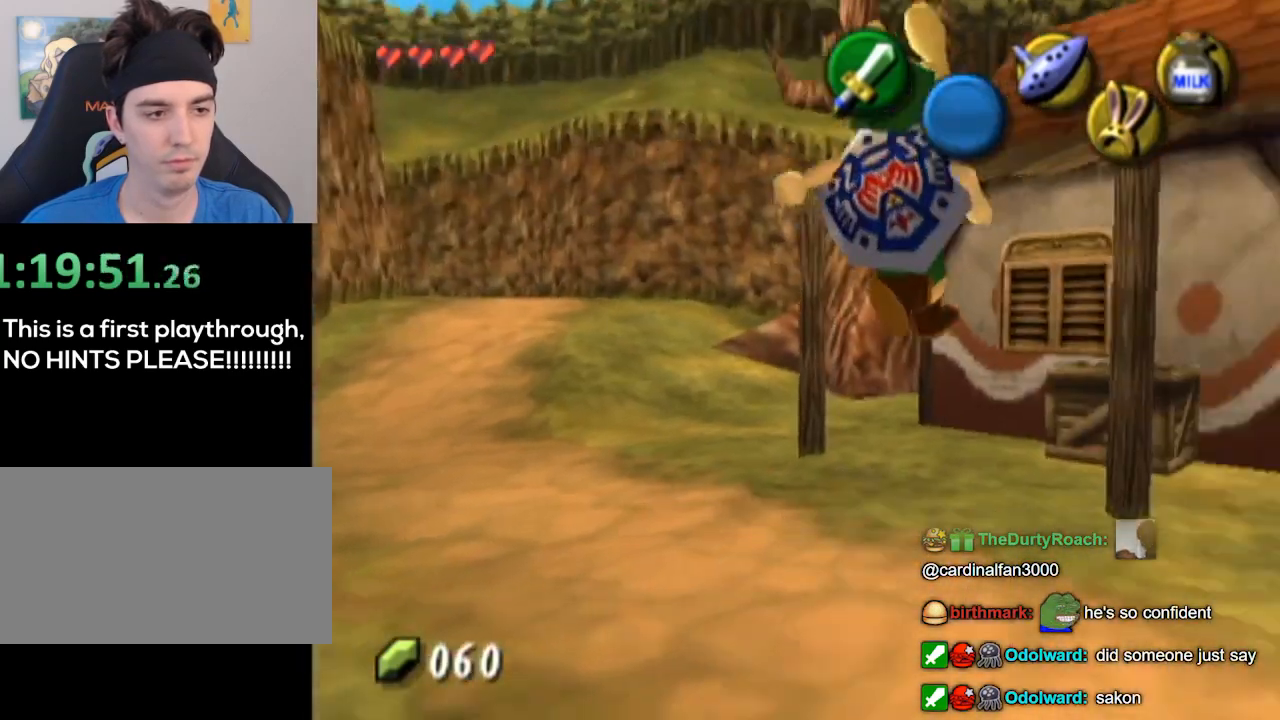
{"buttons": [], "left_stick": "right", "right_stick": "center", "events": [[433, "left_stick", "right"]]}
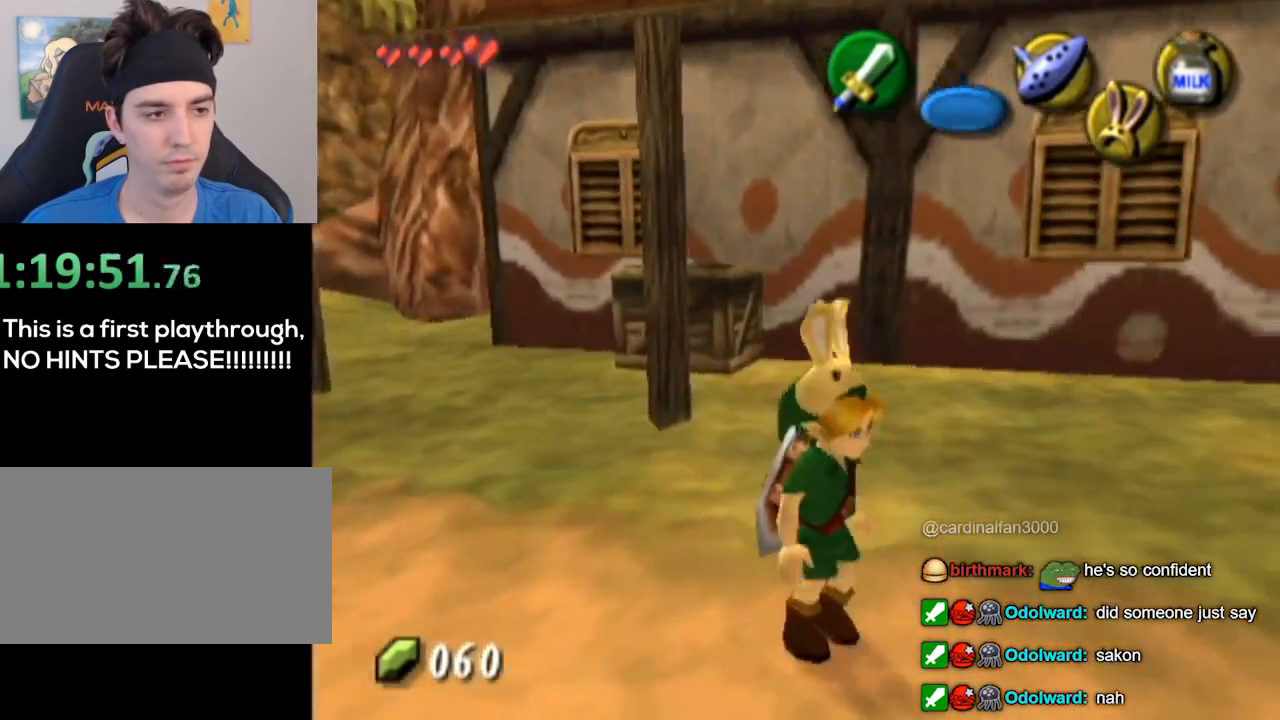
{"buttons": [], "left_stick": "up-left", "right_stick": "center", "events": [[300, "left_stick", "up"], [433, "left_stick", "up-left"]]}
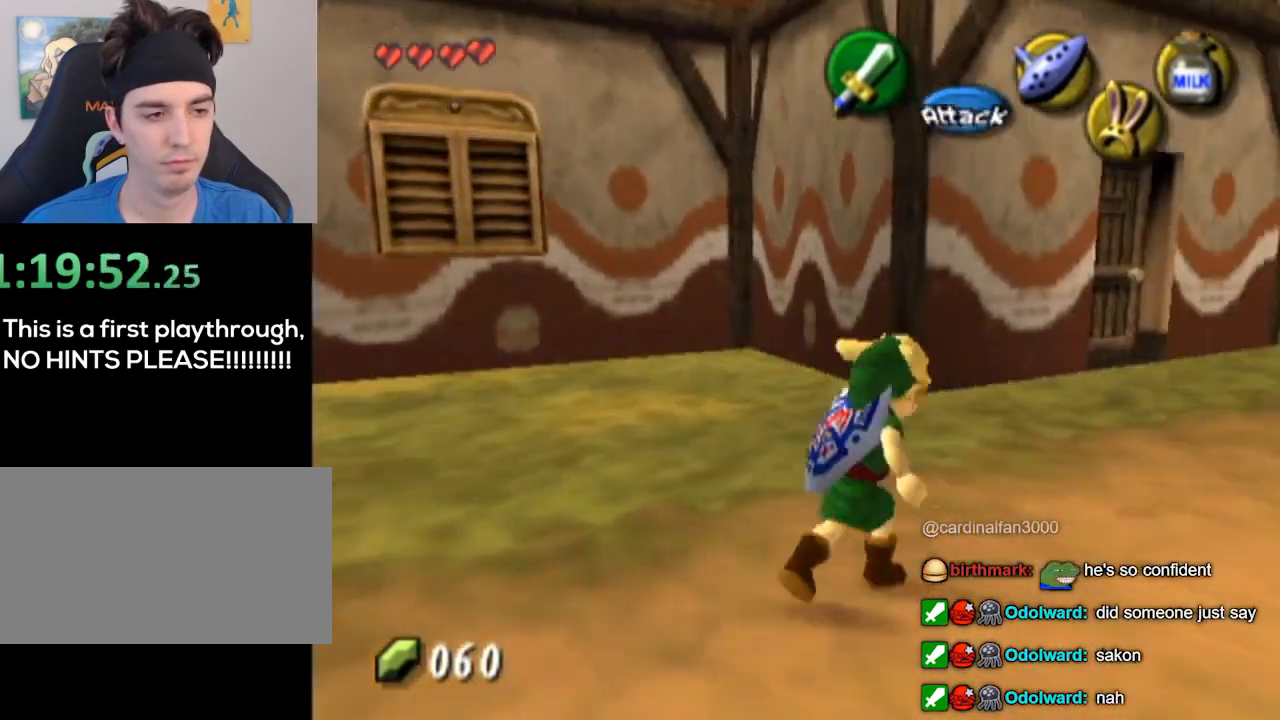
{"buttons": [], "left_stick": "up-left", "right_stick": "center", "events": []}
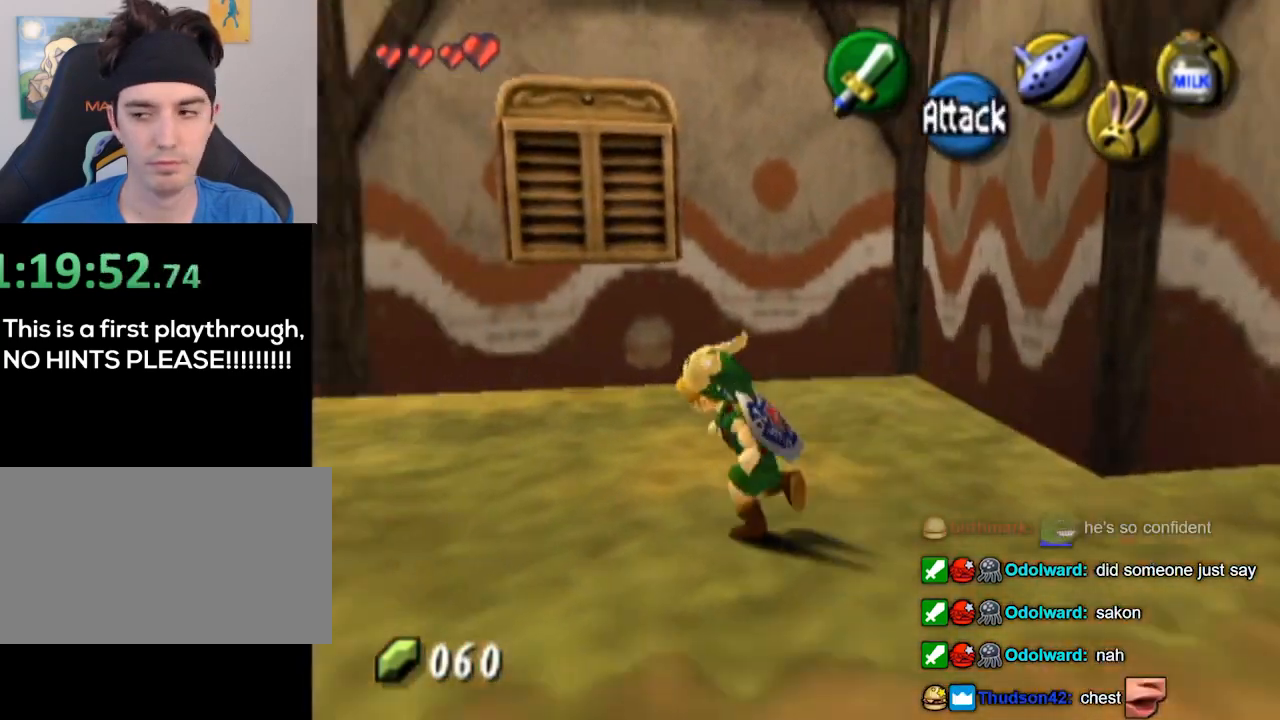
{"buttons": [], "left_stick": "up-left", "right_stick": "center", "events": []}
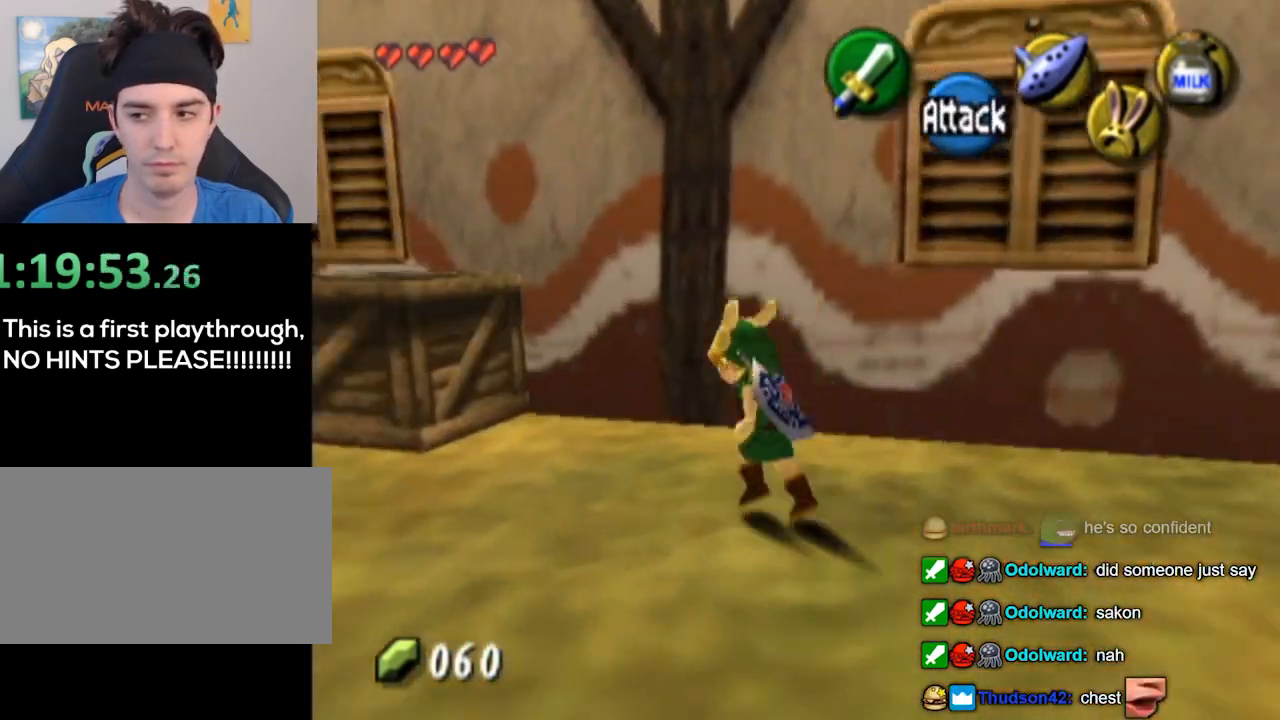
{"buttons": [], "left_stick": "up-left", "right_stick": "center", "events": [[100, "A", "down"], [200, "A", "up"]]}
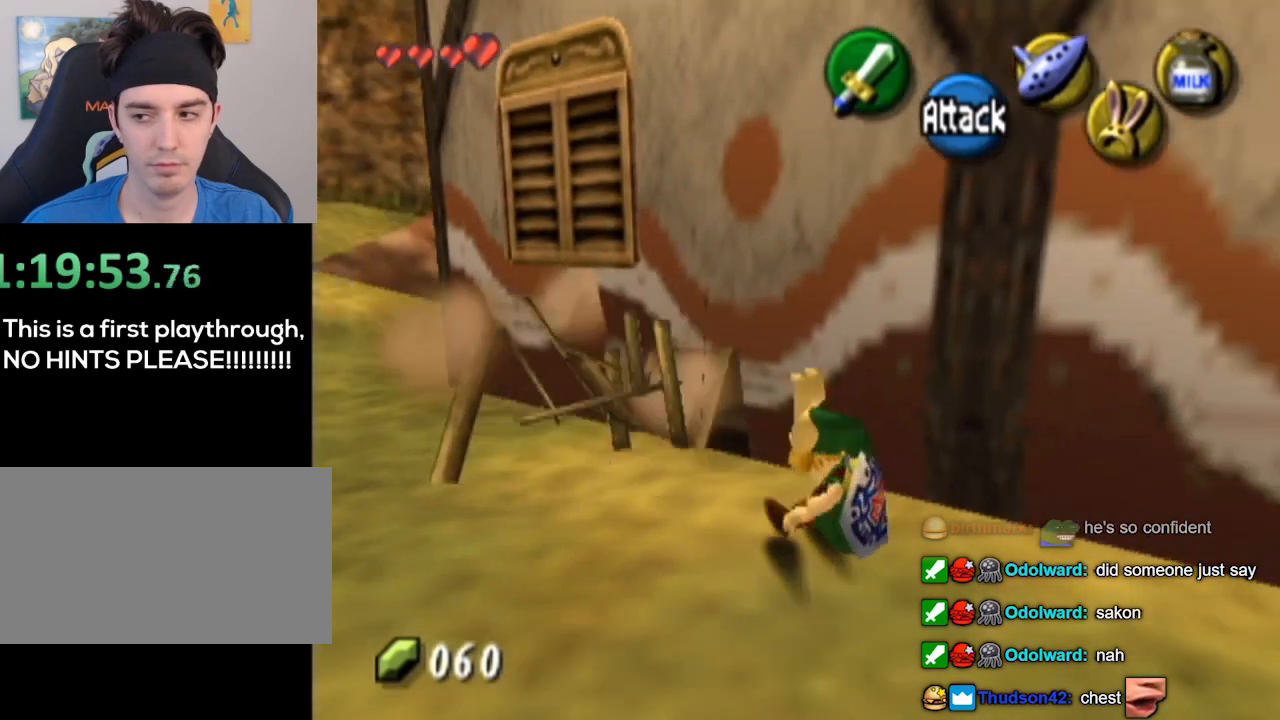
{"buttons": [], "left_stick": "center", "right_stick": "center", "events": [[67, "left_stick", "center"]]}
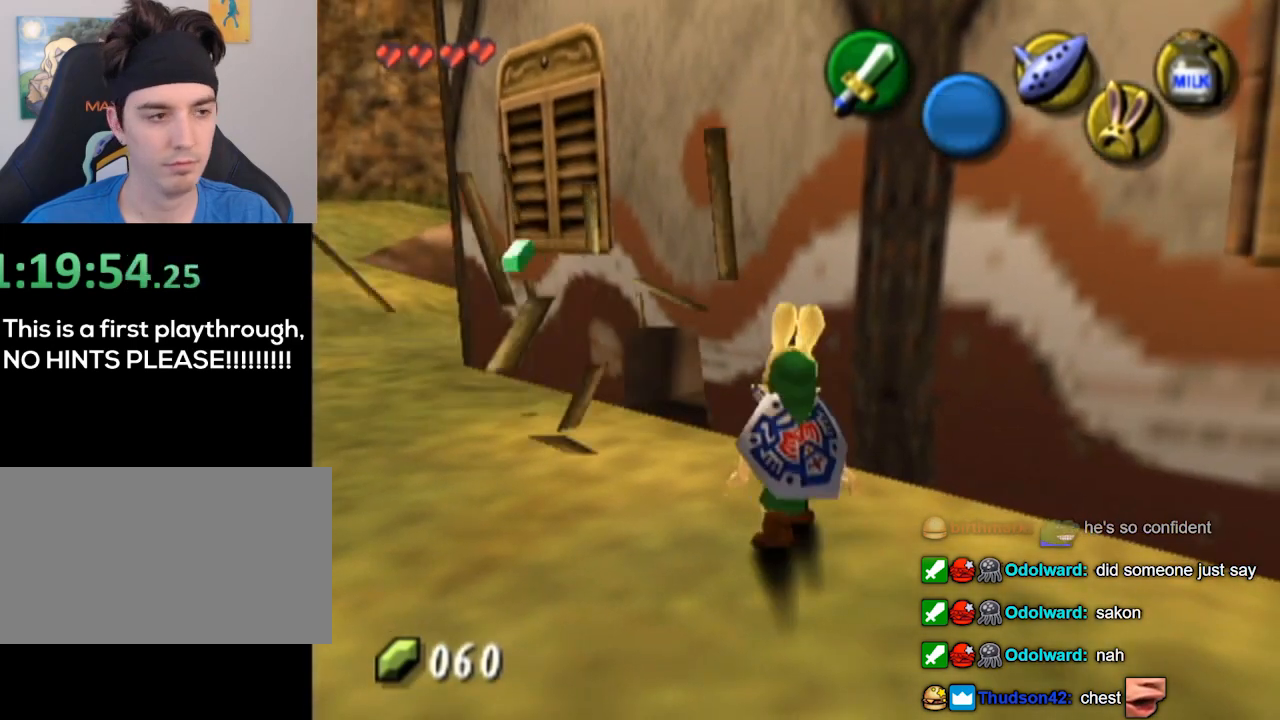
{"buttons": [], "left_stick": "up-left", "right_stick": "center", "events": [[133, "left_stick", "up-left"]]}
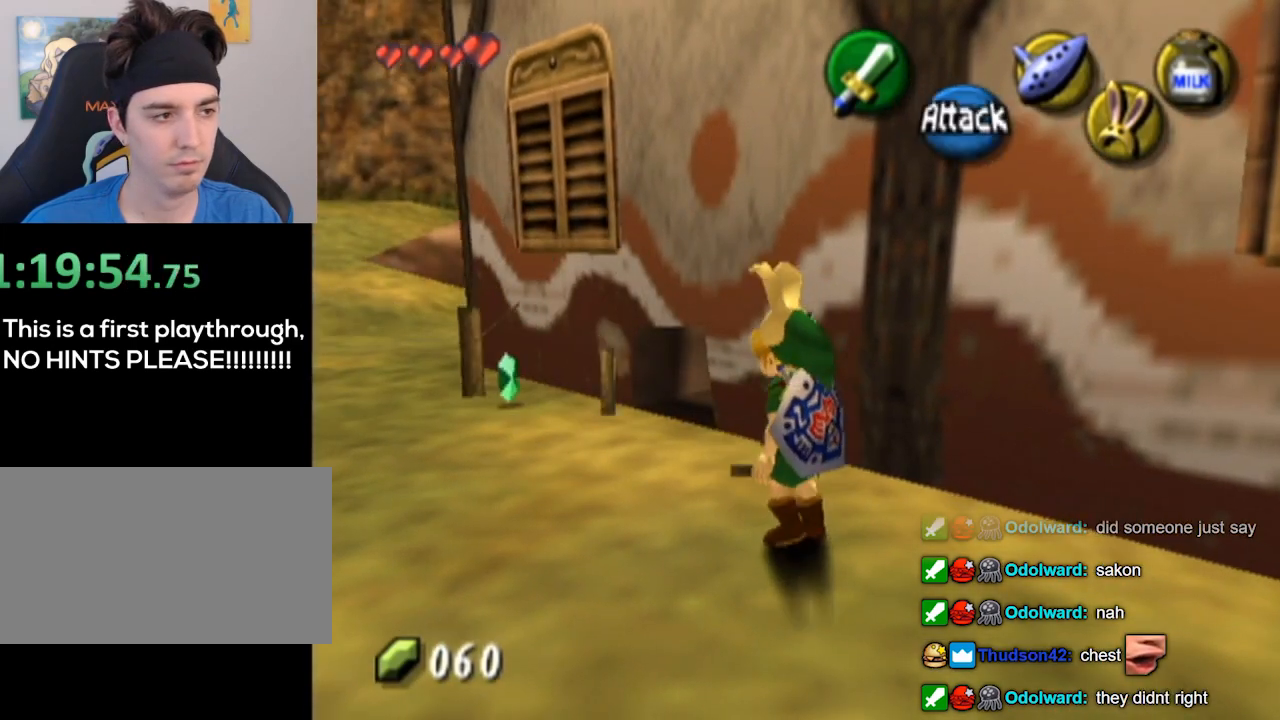
{"buttons": [], "left_stick": "down-right", "right_stick": "center", "events": [[300, "left_stick", "center"], [400, "left_stick", "down-right"], [433, "Z", "down"], [500, "Z", "up"]]}
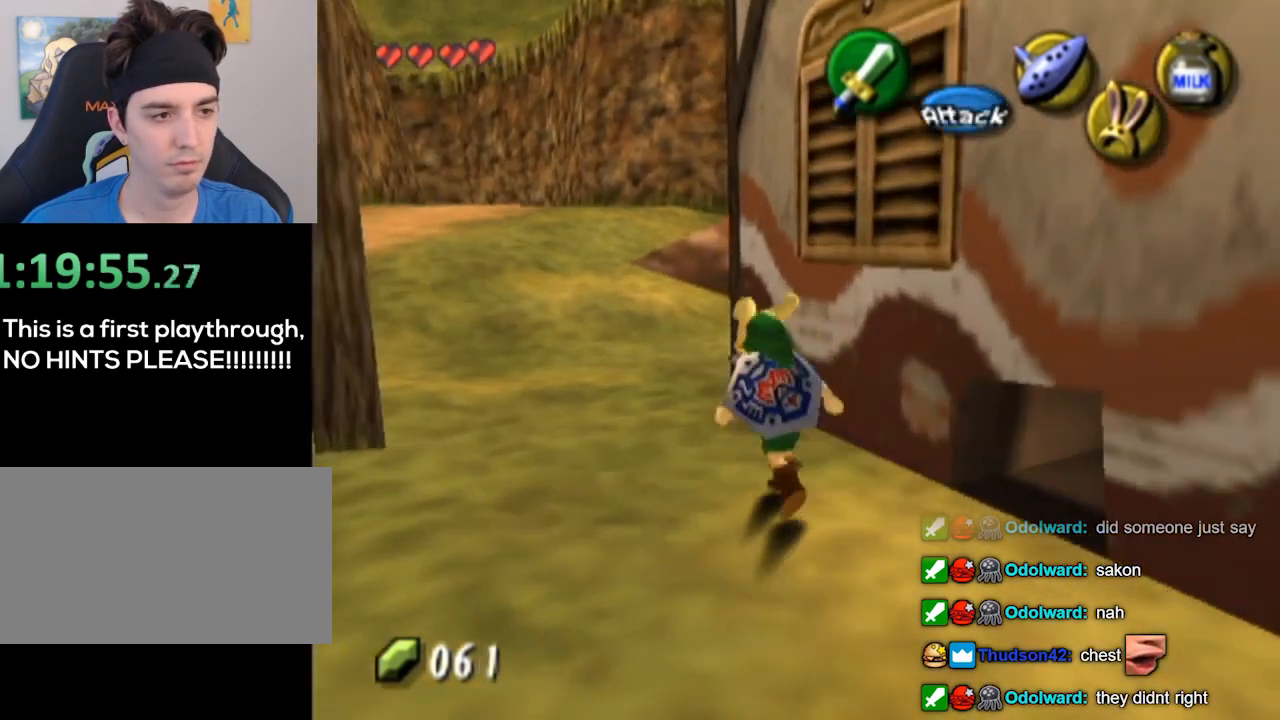
{"buttons": ["A"], "left_stick": "up", "right_stick": "center", "events": [[133, "left_stick", "right"], [300, "left_stick", "up-right"], [400, "left_stick", "up"], [433, "A", "down"]]}
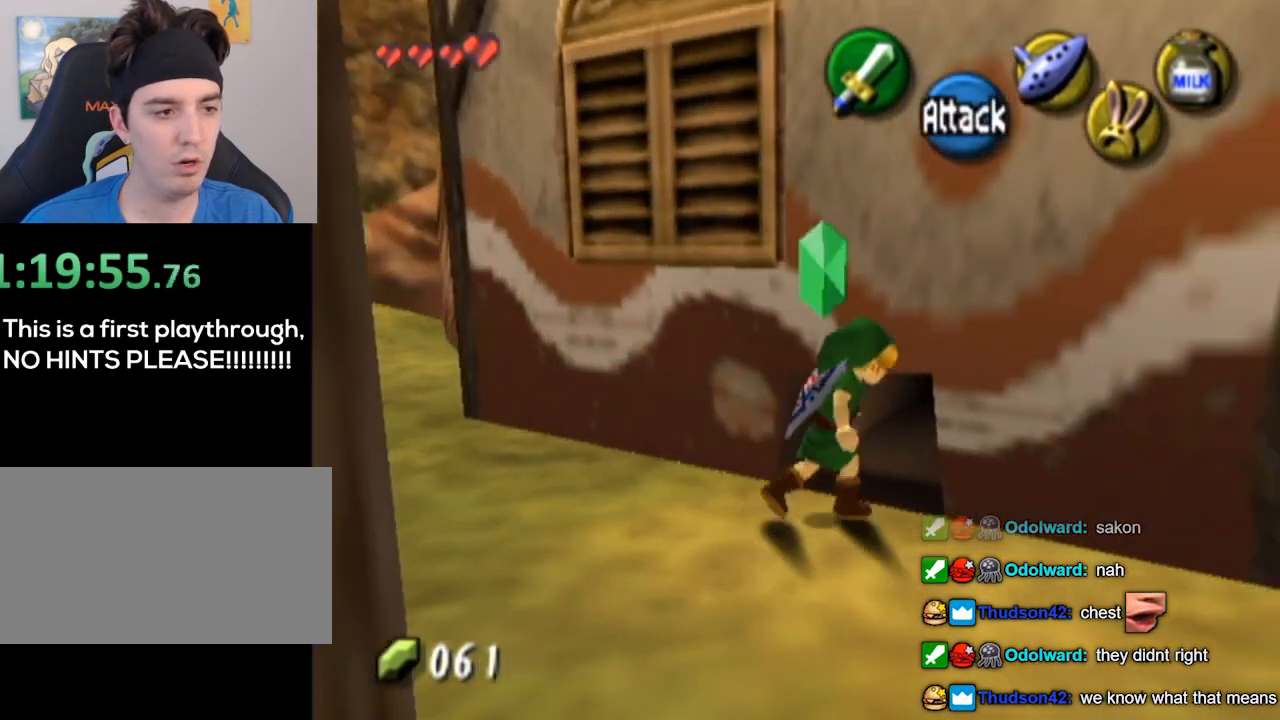
{"buttons": [], "left_stick": "up", "right_stick": "center", "events": [[100, "A", "up"]]}
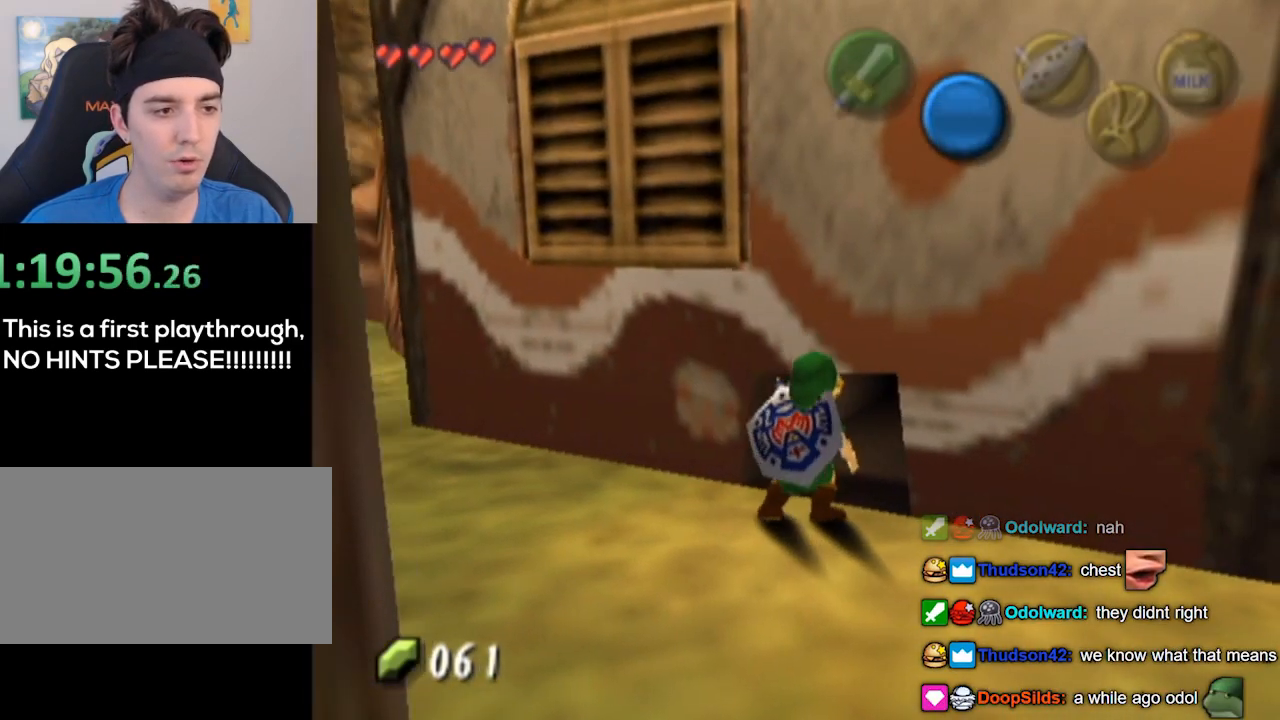
{"buttons": [], "left_stick": "up", "right_stick": "center", "events": []}